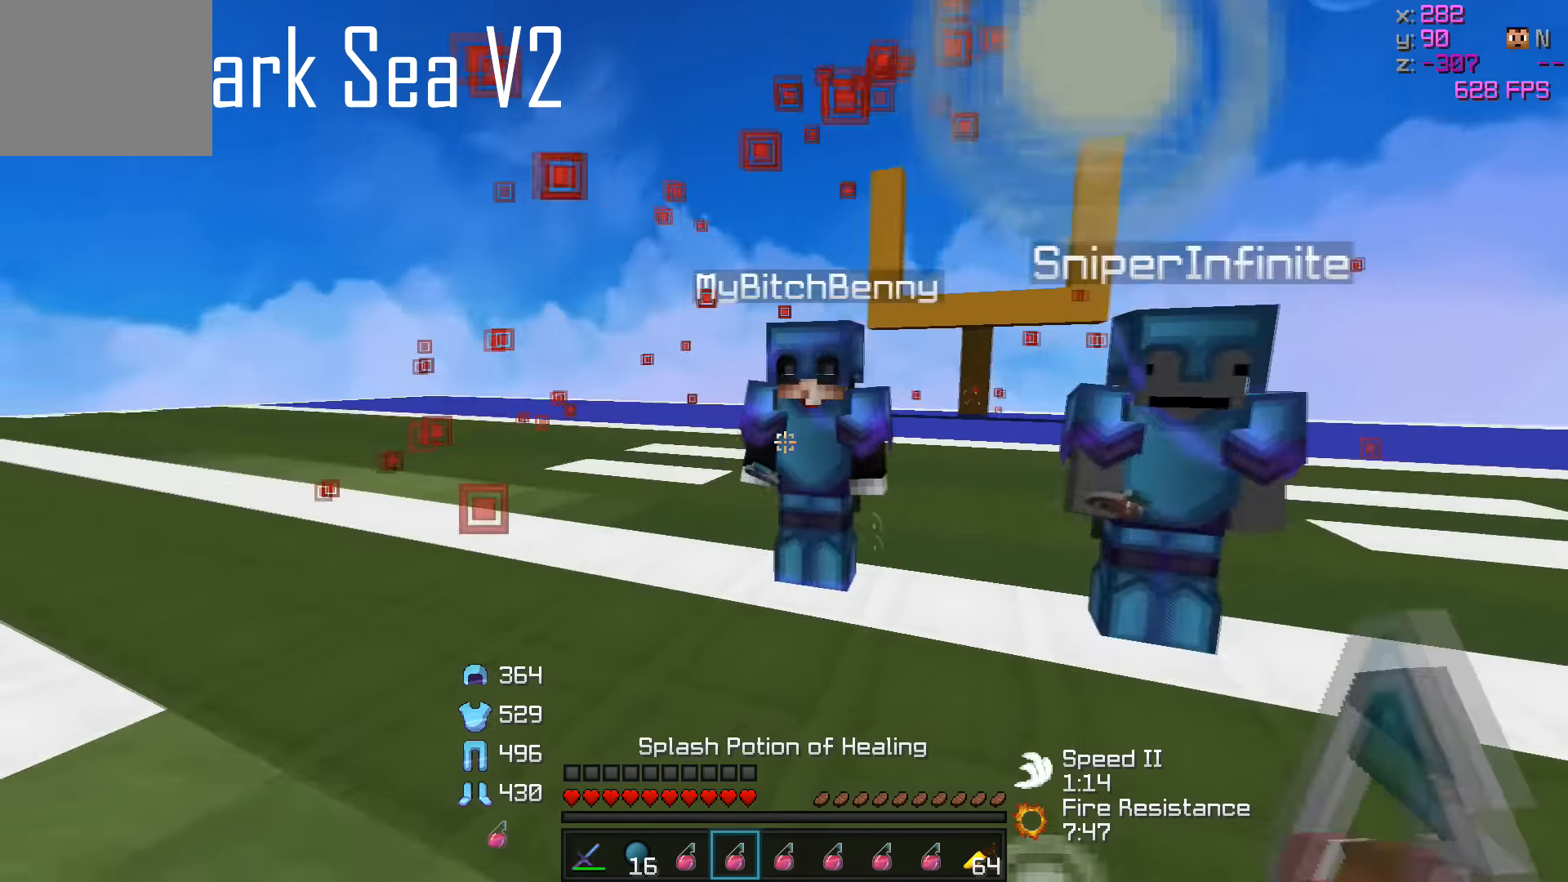
Gameplay with keyboard; each line is a JSON object with the keys held at the frame after it. "events" lists presses ("down") and releases ("up") of "a", "d", "s" and "w" between this image and that frame as [ms after this image, input, new state], when the widget could be followed in between. No other keys are recorded. Mouse input is not recorded.
{"keys": [], "events": [[250, "w", "down"], [400, "w", "up"]]}
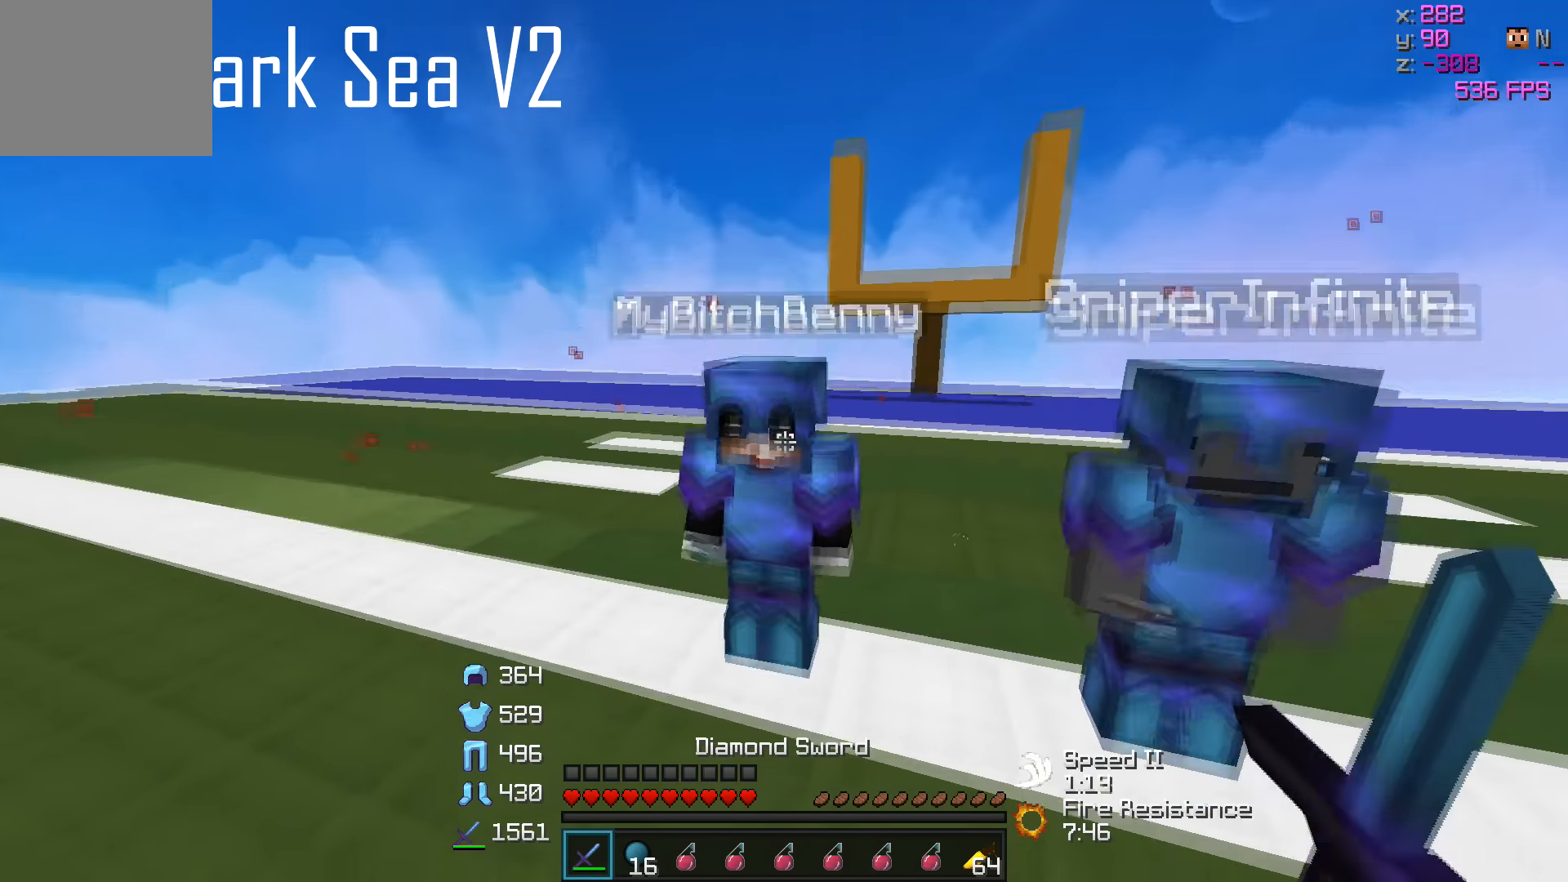
{"keys": [], "events": [[100, "w", "down"], [200, "w", "up"]]}
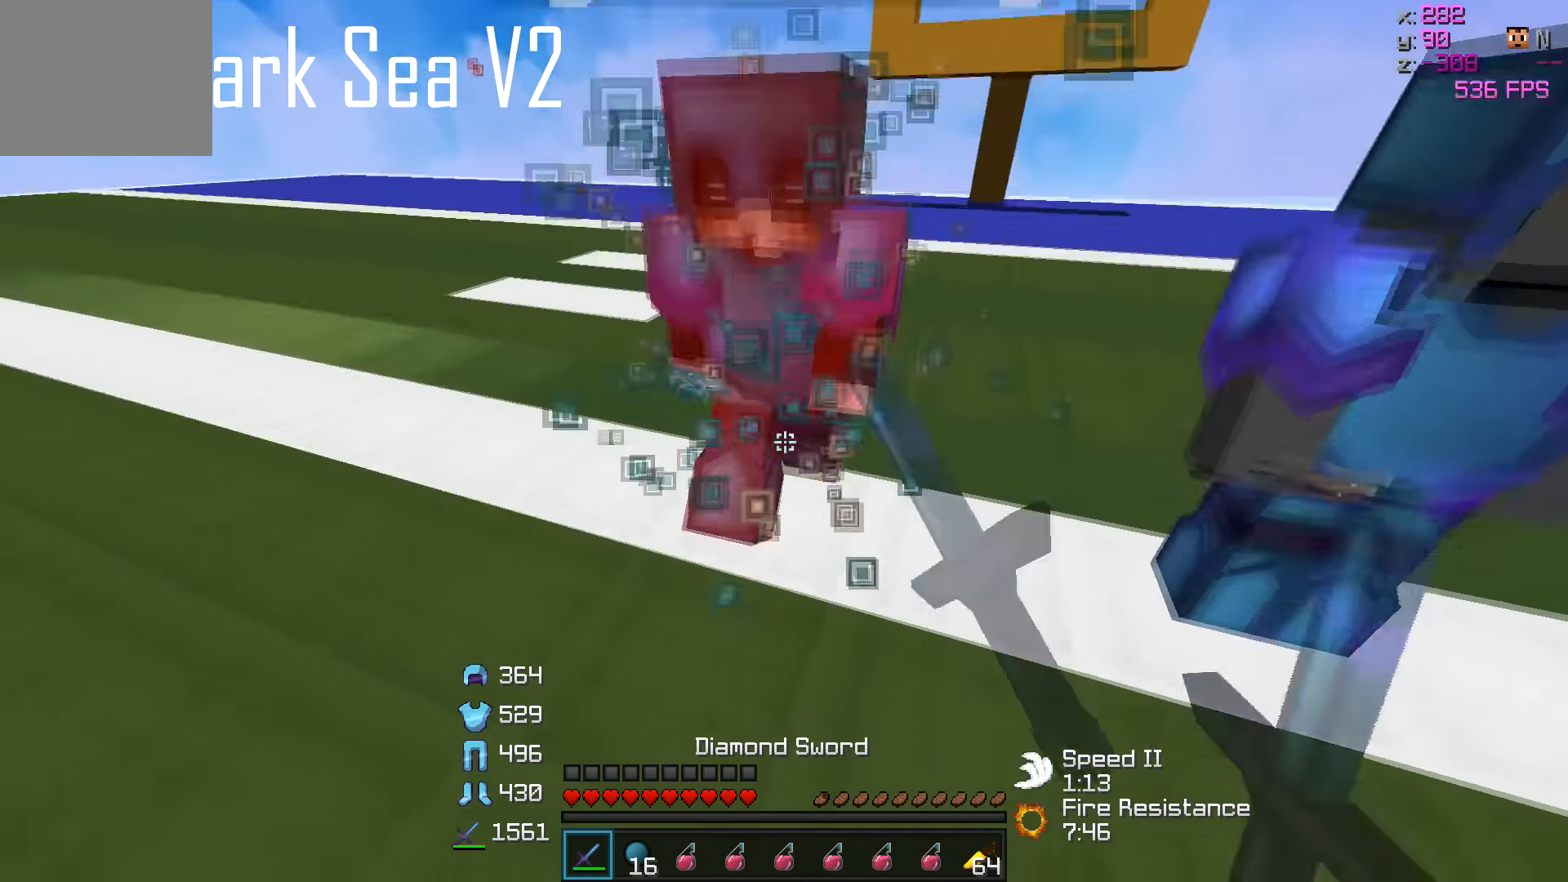
{"keys": [], "events": []}
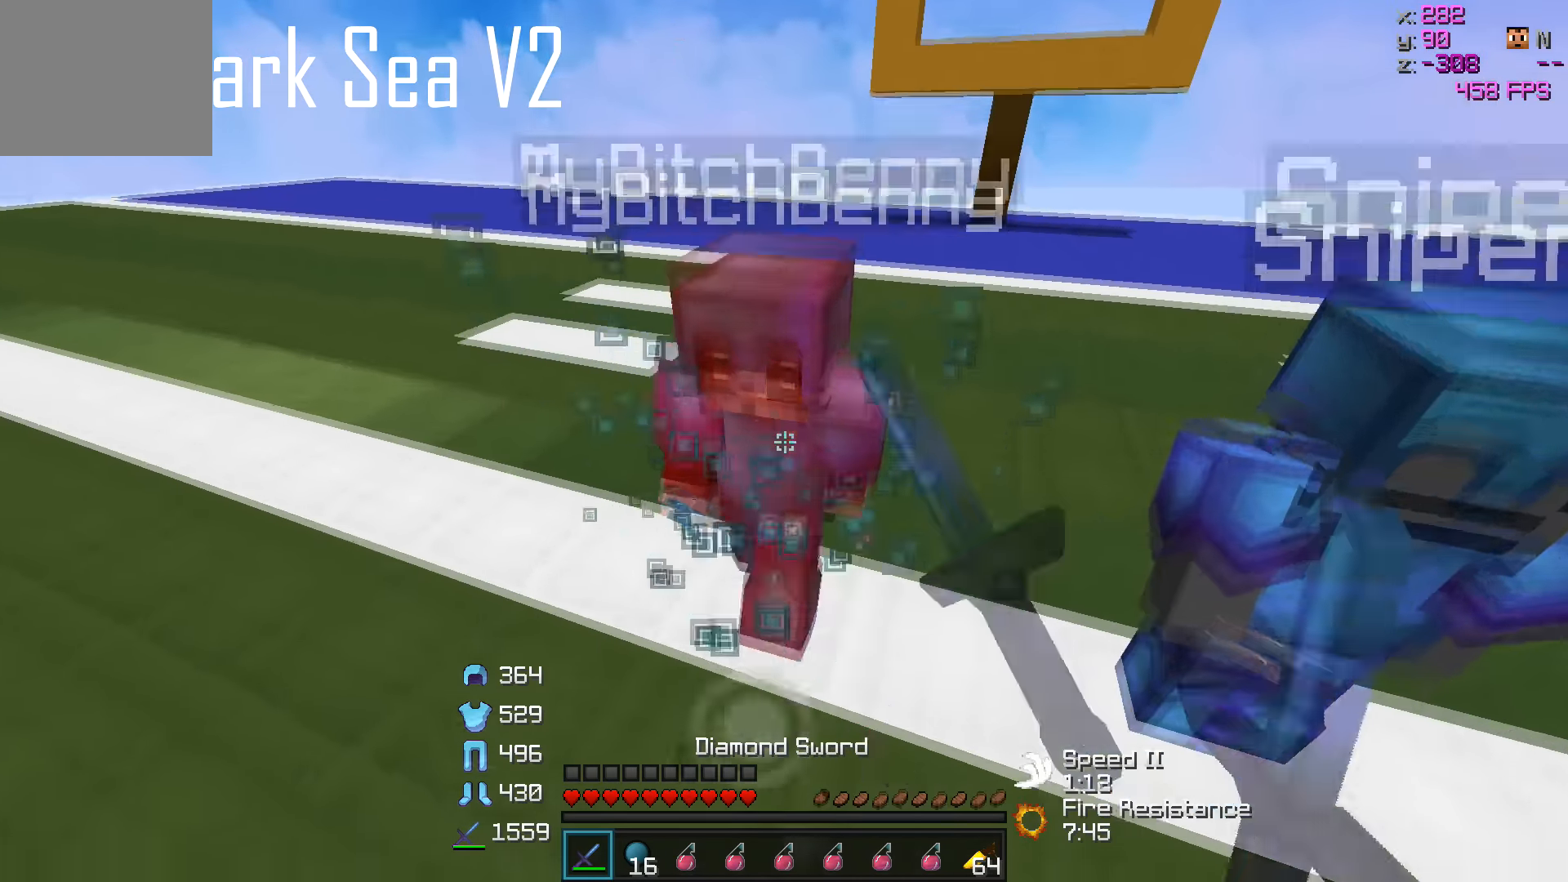
{"keys": [], "events": [[250, "d", "down"], [450, "d", "up"]]}
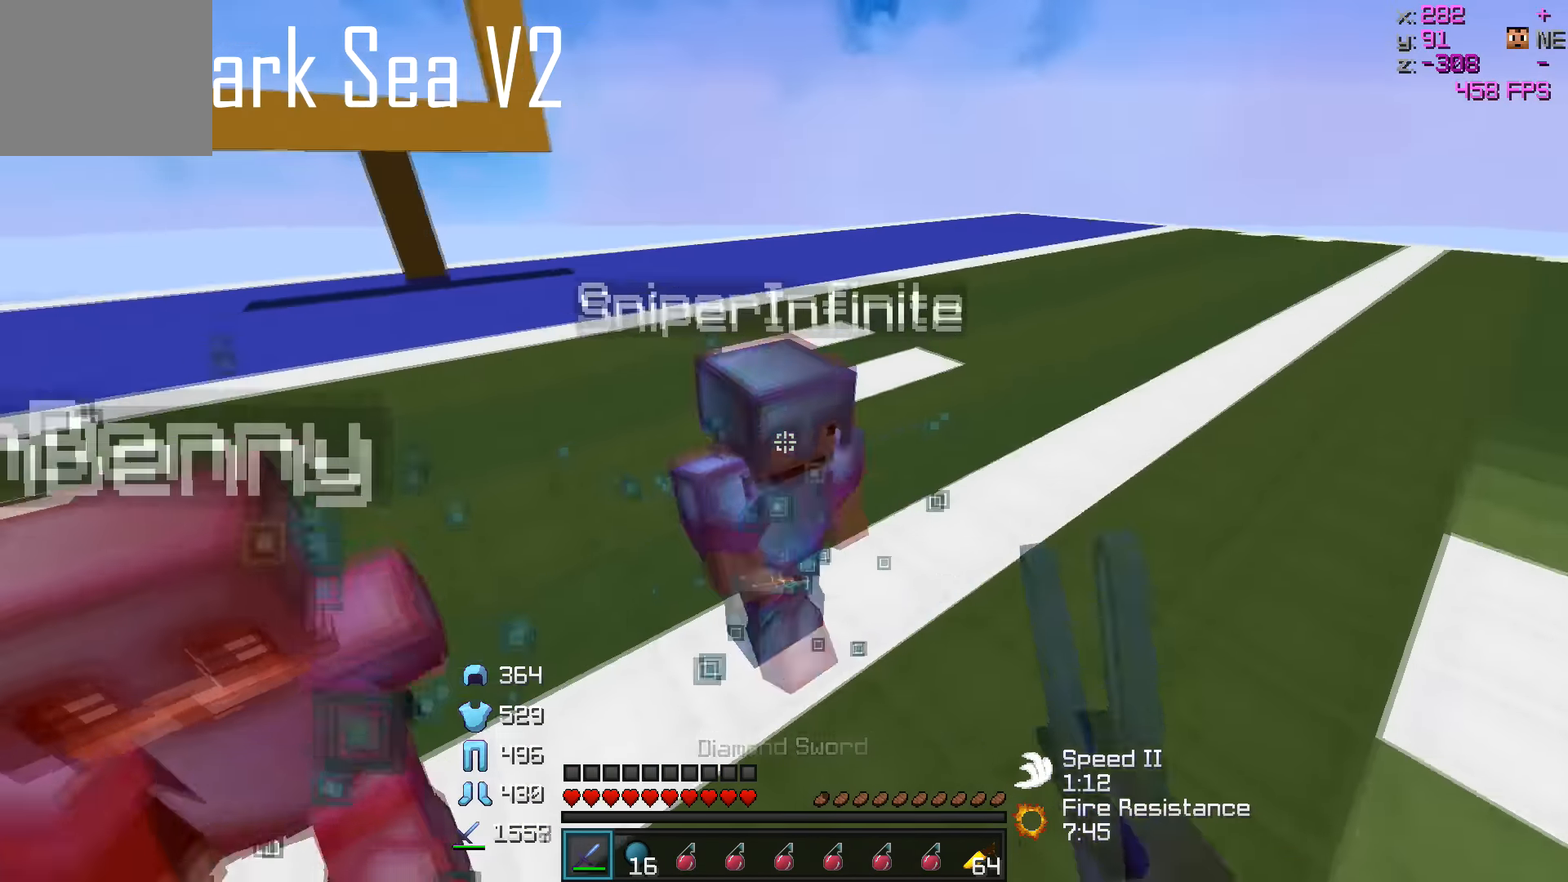
{"keys": [], "events": []}
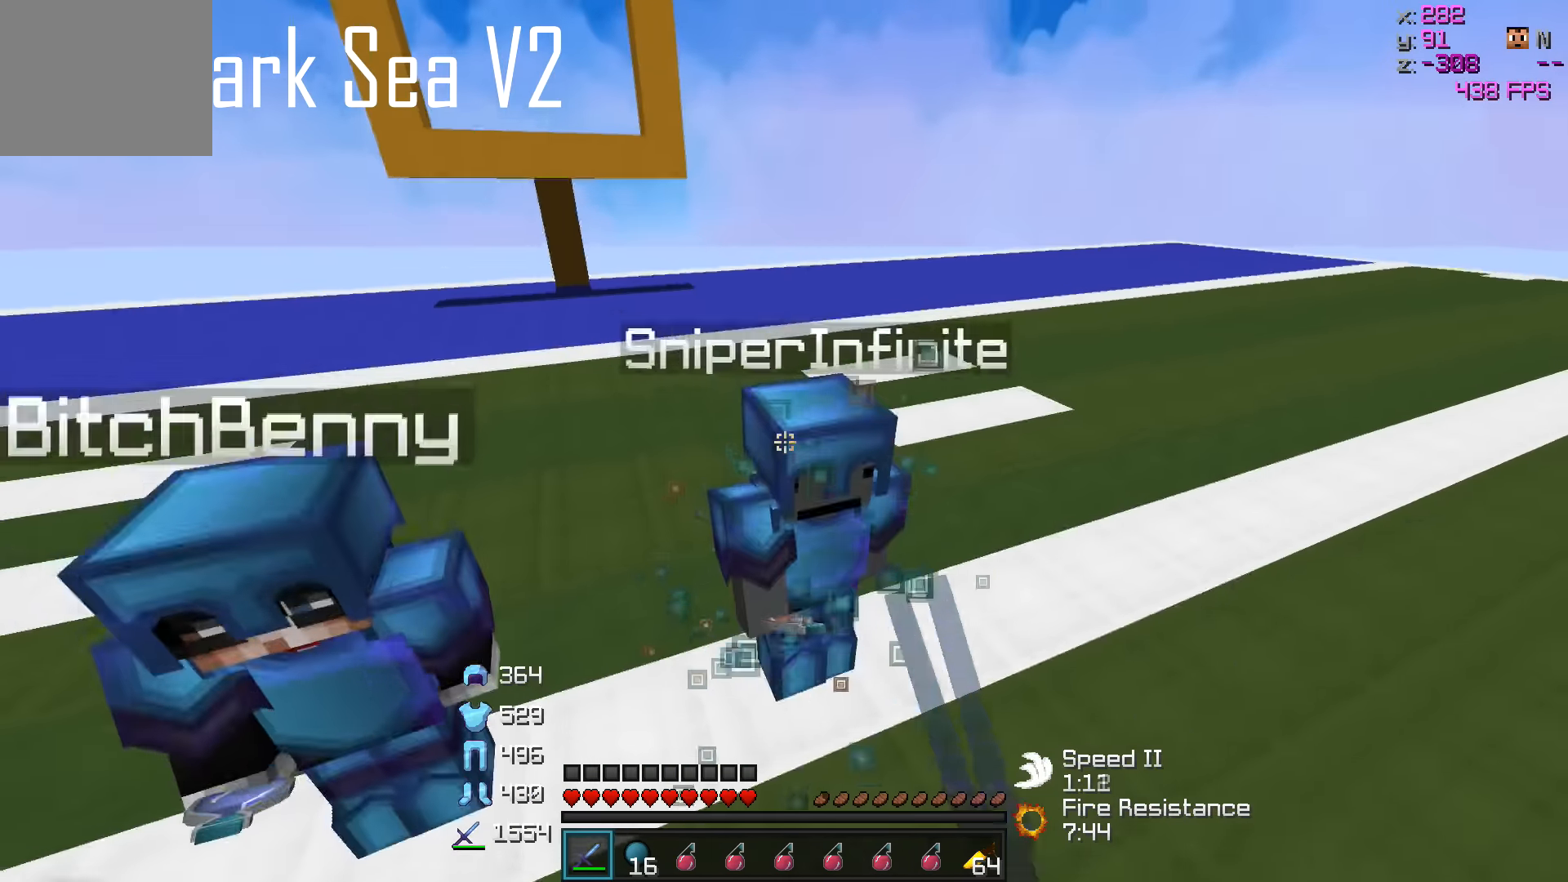
{"keys": [], "events": [[350, "s", "down"], [500, "s", "up"]]}
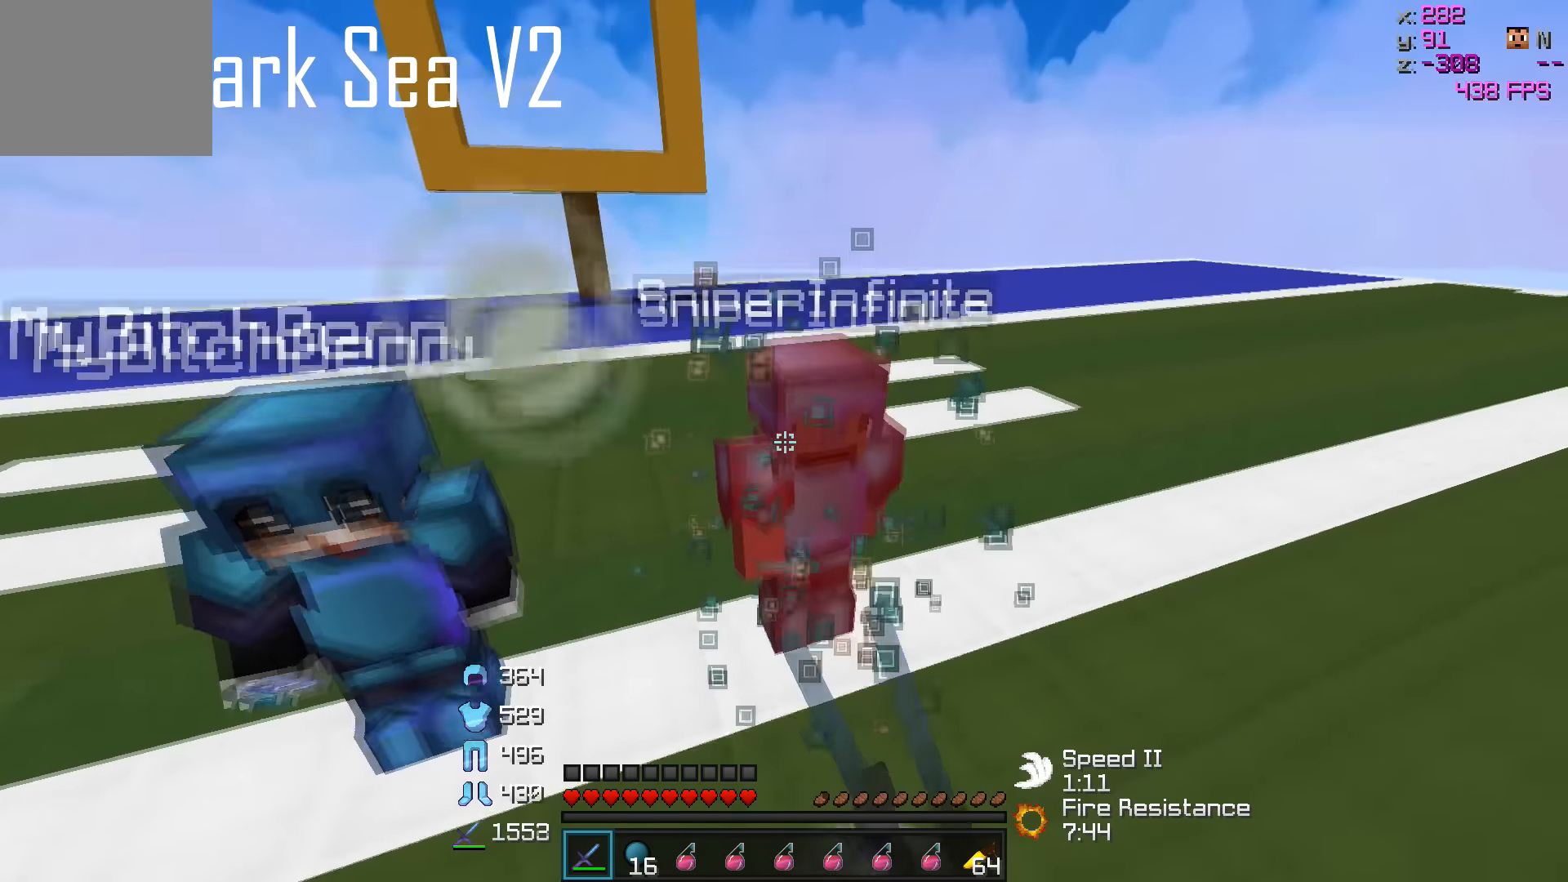
{"keys": [], "events": []}
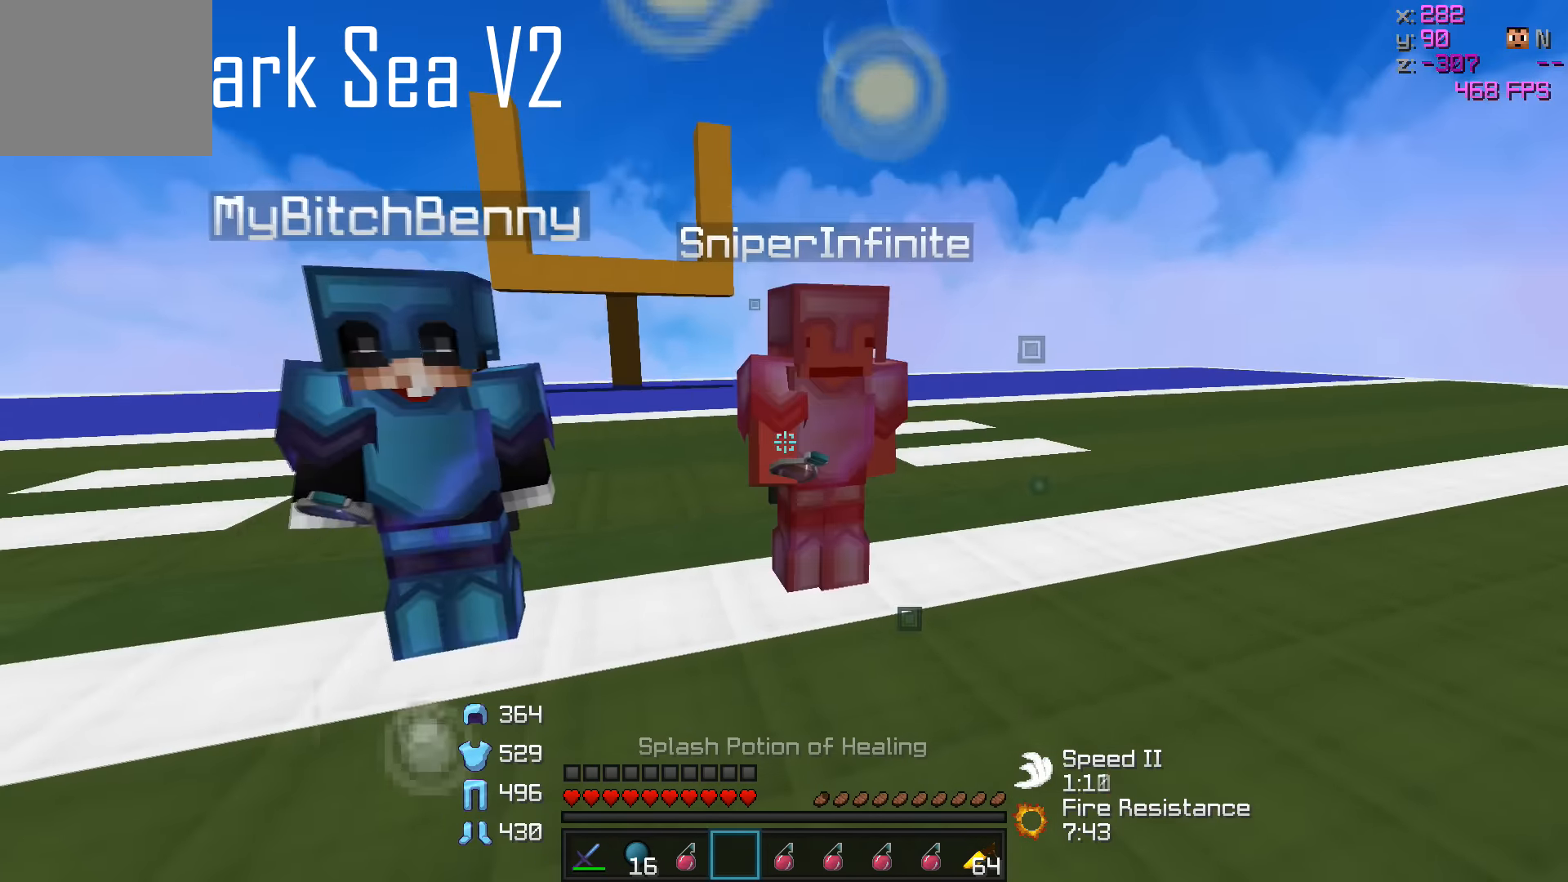
{"keys": [], "events": []}
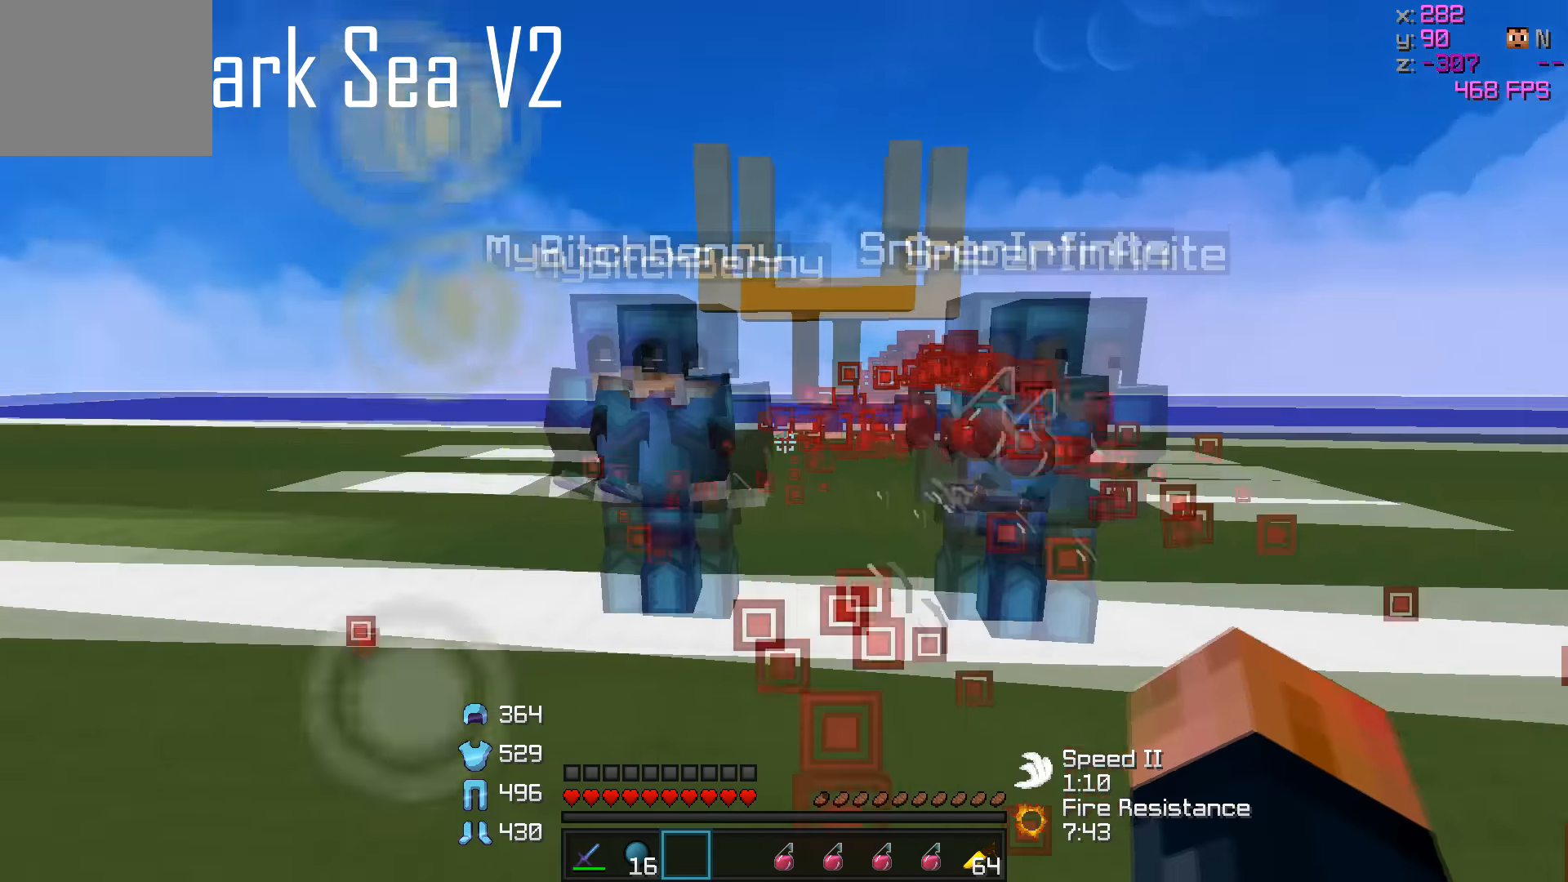
{"keys": [], "events": []}